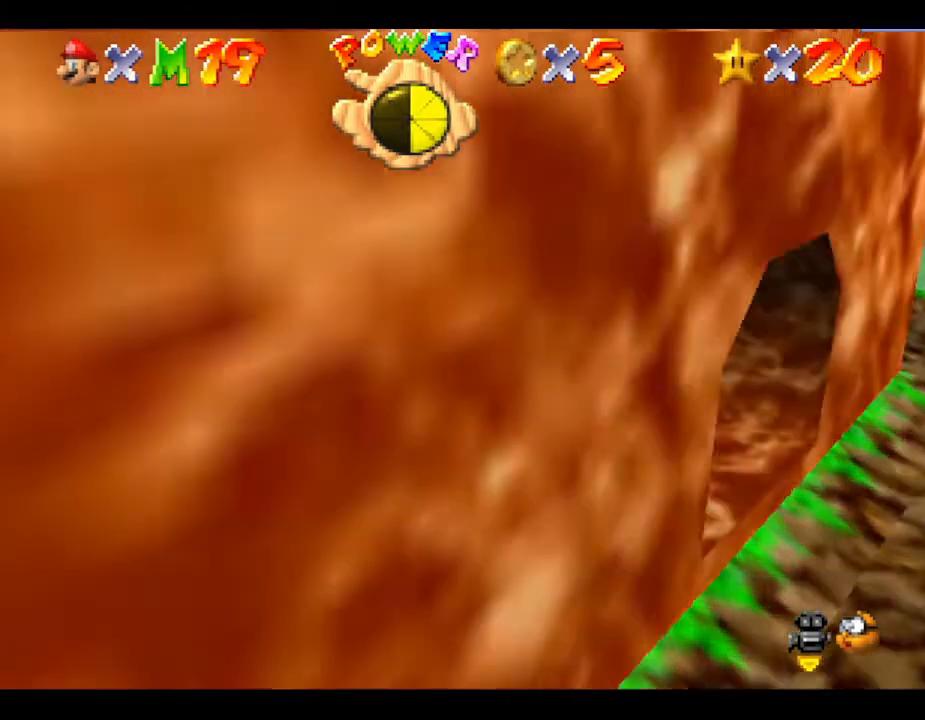
Gameplay with a controller (Nintendo layout); each line is a JSON object with the inputs held at the frame after it. "events" lists button and stick changes between this image and that frame as [ms after this image, input, new state], when the widget could be followed in between. Not read: L3 R3.
{"buttons": [], "left_stick": "up", "events": [[50, "C_RIGHT", "up"], [400, "left_stick", "up"]]}
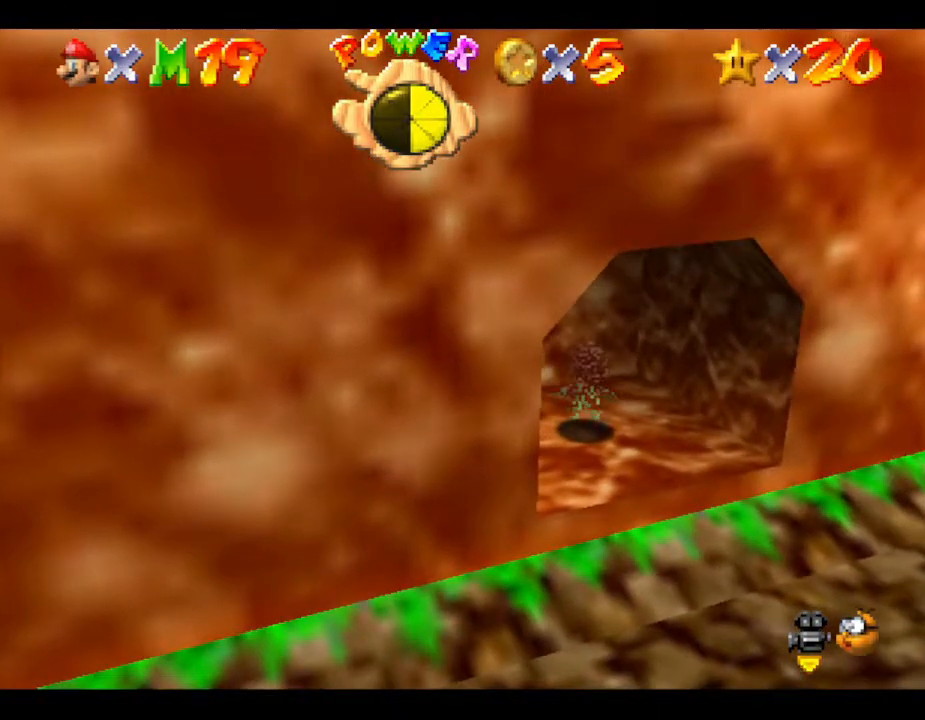
{"buttons": [], "left_stick": "center", "events": [[17, "left_stick", "center"]]}
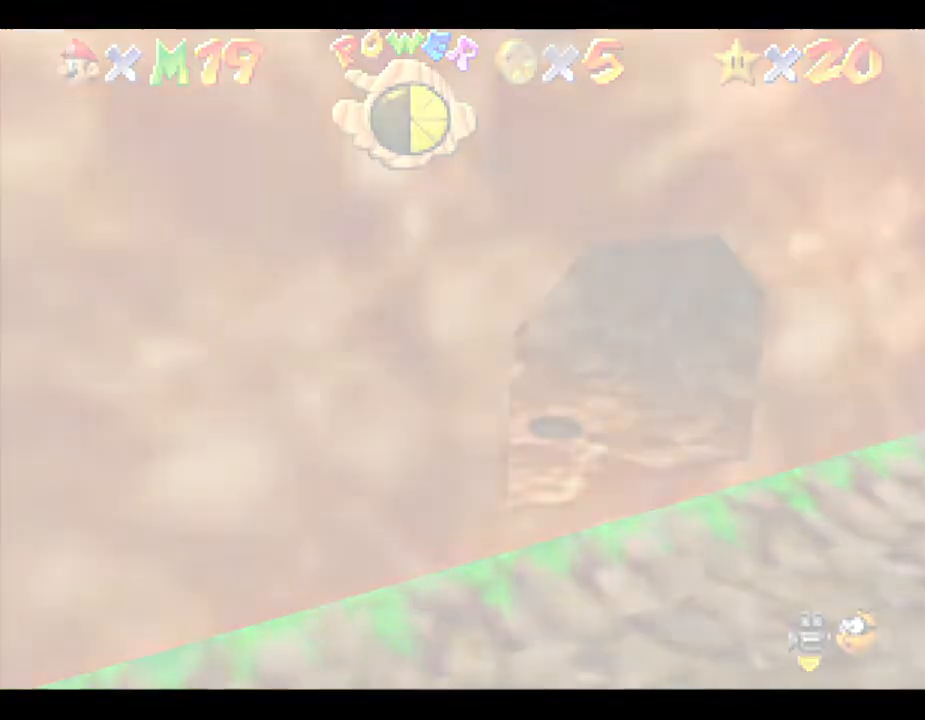
{"buttons": [], "left_stick": "center", "events": []}
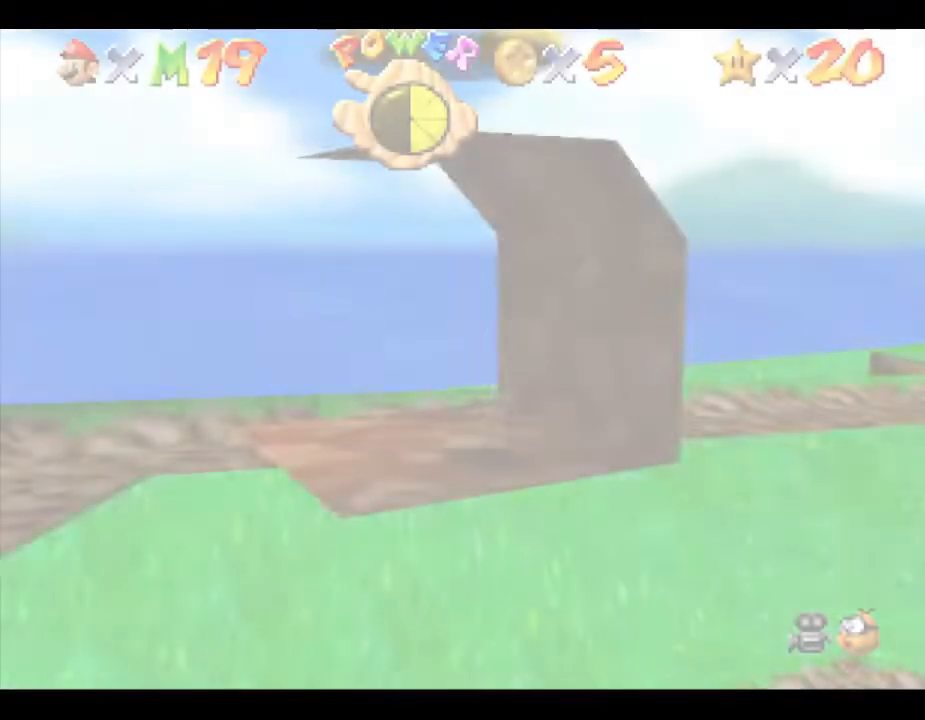
{"buttons": [], "left_stick": "center", "events": []}
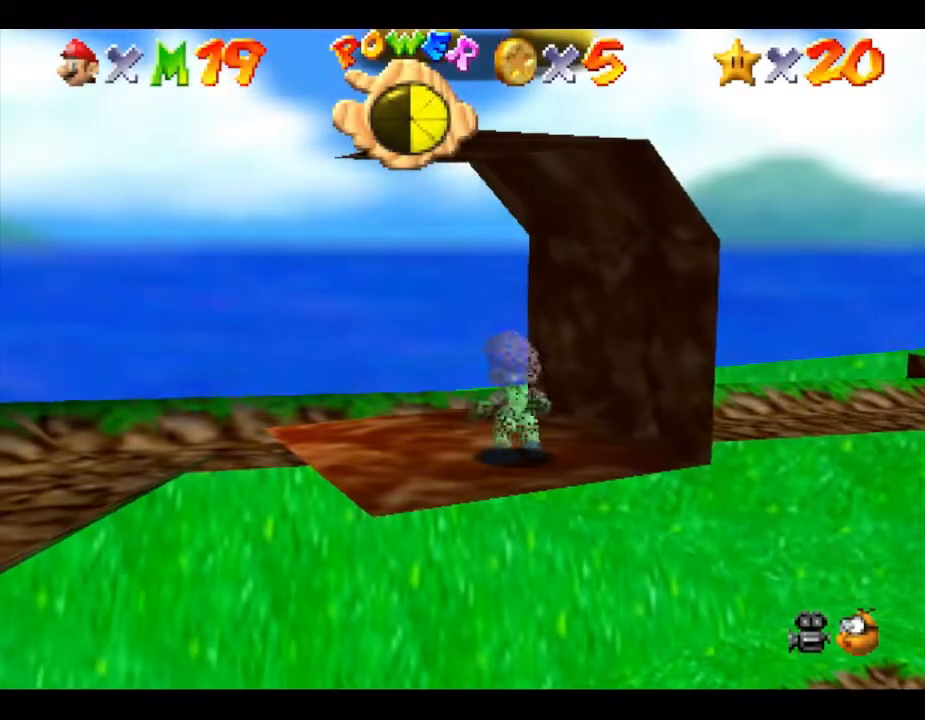
{"buttons": [], "left_stick": "center", "events": []}
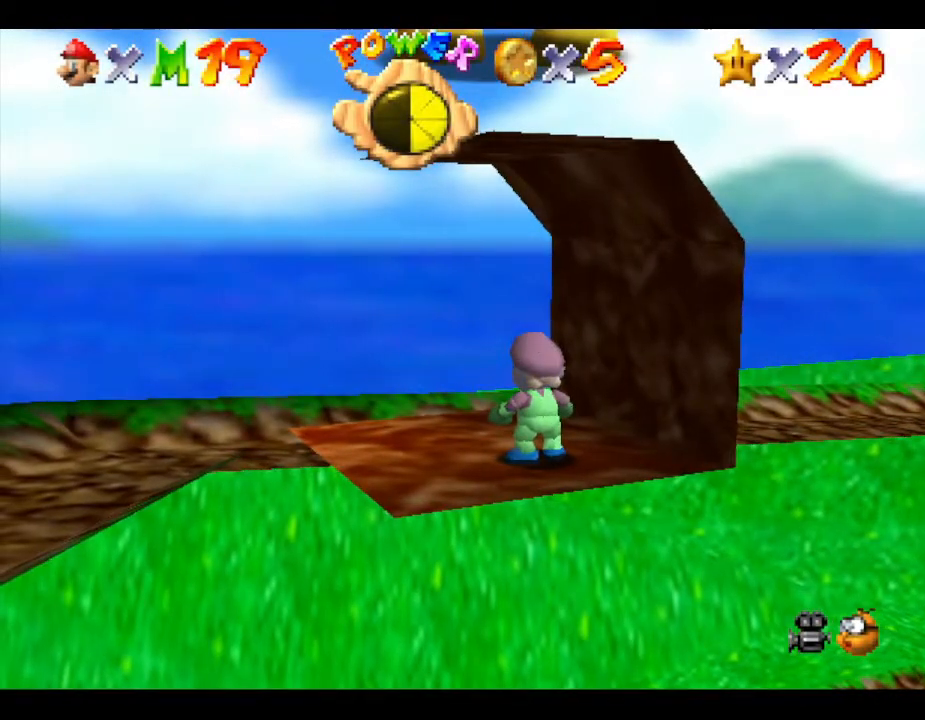
{"buttons": [], "left_stick": "center", "events": [[33, "left_stick", "left"], [117, "left_stick", "center"]]}
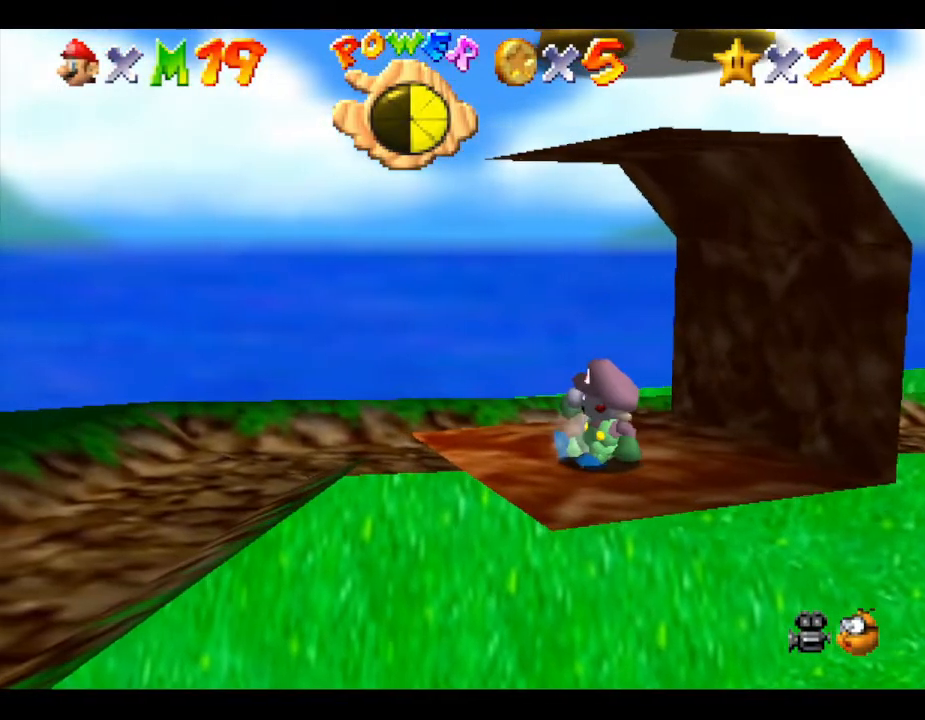
{"buttons": [], "left_stick": "center", "events": [[67, "left_stick", "up-left"], [200, "left_stick", "center"]]}
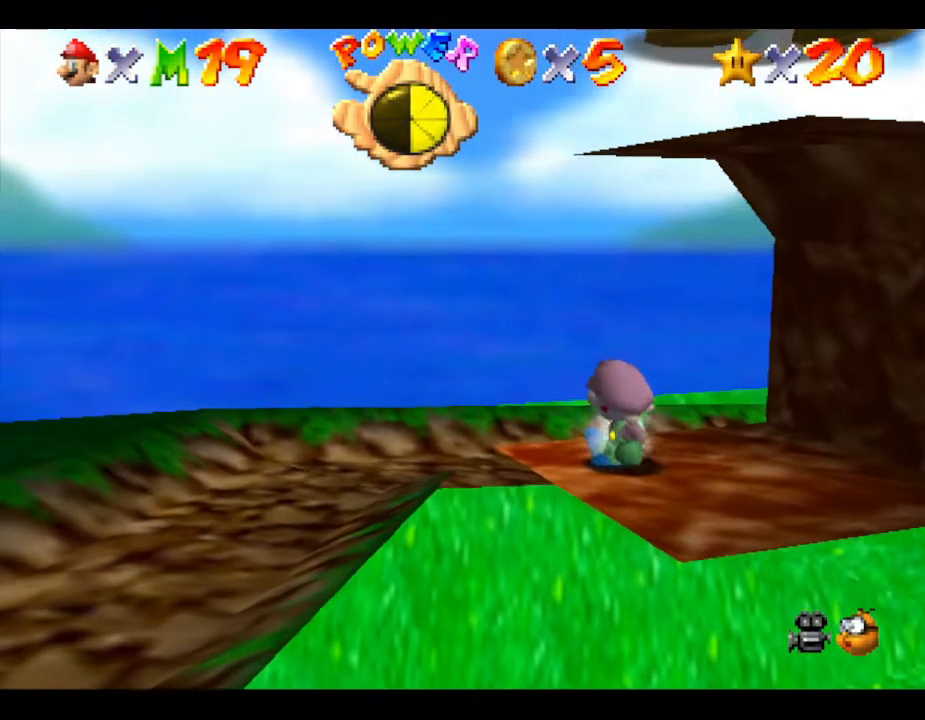
{"buttons": [], "left_stick": "center", "events": [[67, "left_stick", "up-left"], [217, "left_stick", "center"]]}
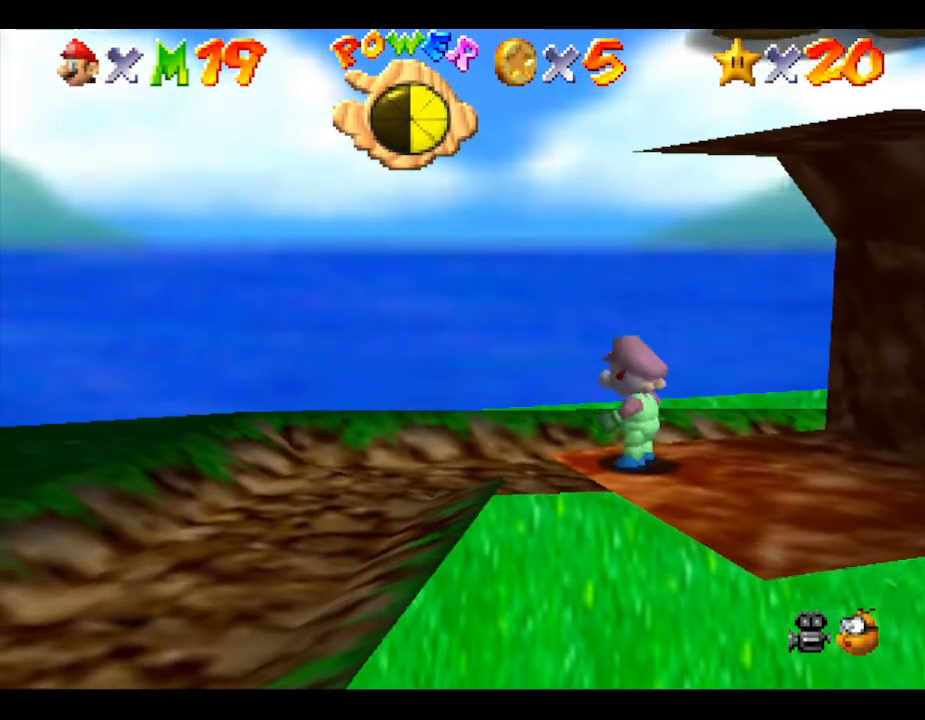
{"buttons": [], "left_stick": "center", "events": [[117, "left_stick", "up-left"], [250, "left_stick", "center"]]}
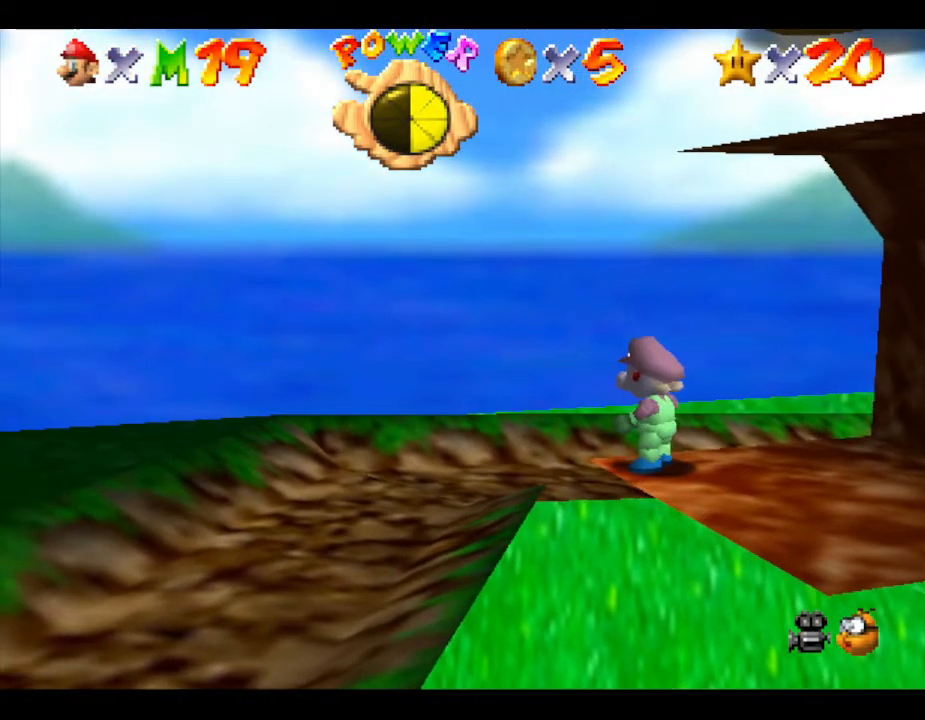
{"buttons": [], "left_stick": "center", "events": [[150, "left_stick", "up-left"], [350, "left_stick", "center"]]}
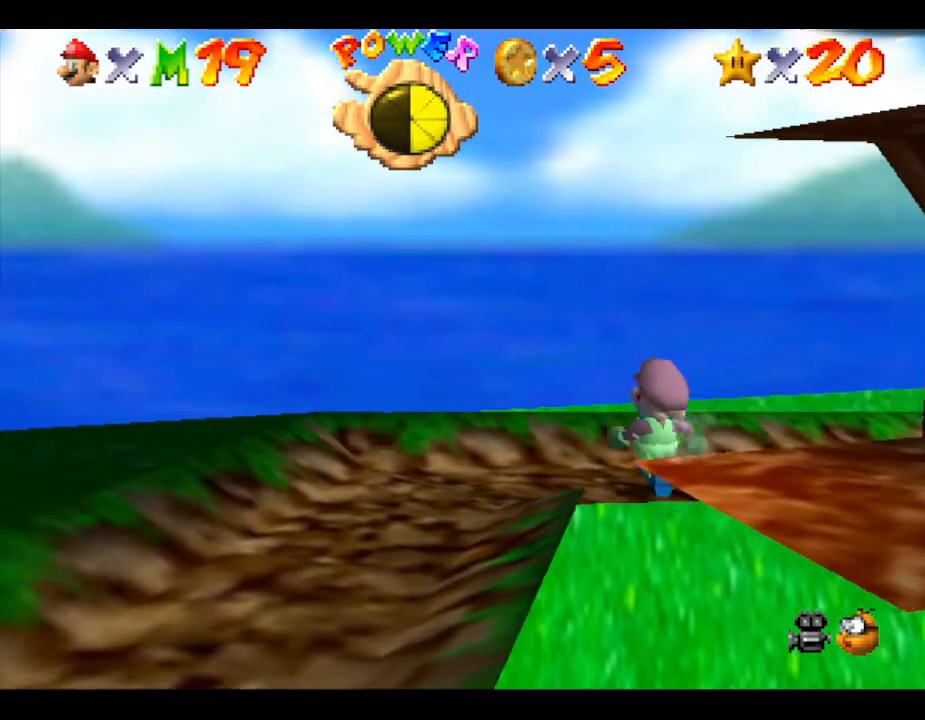
{"buttons": ["A", "Z"], "left_stick": "center", "events": [[333, "Z", "down"], [500, "A", "down"]]}
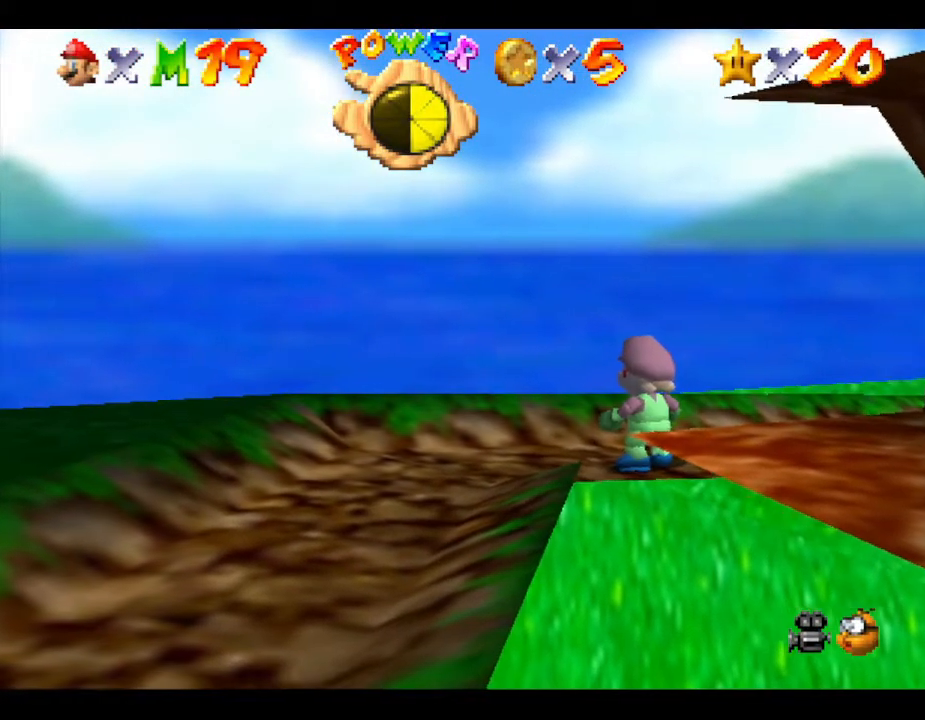
{"buttons": ["A", "Z"], "left_stick": "center", "events": []}
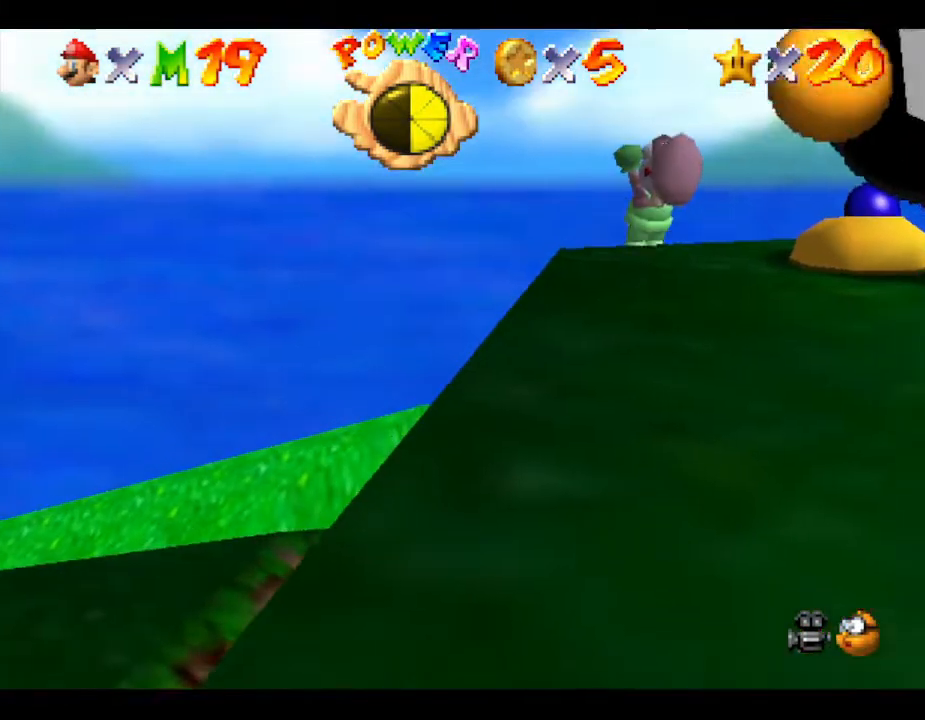
{"buttons": ["Z"], "left_stick": "center", "events": [[233, "A", "up"]]}
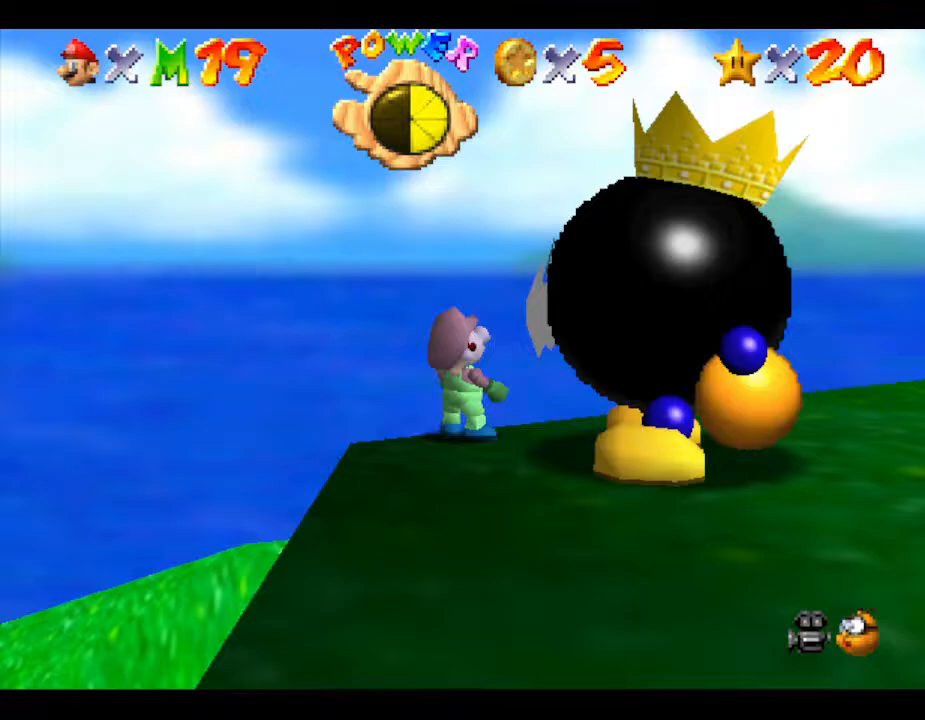
{"buttons": ["A"], "left_stick": "center", "events": [[150, "Z", "up"], [450, "A", "down"]]}
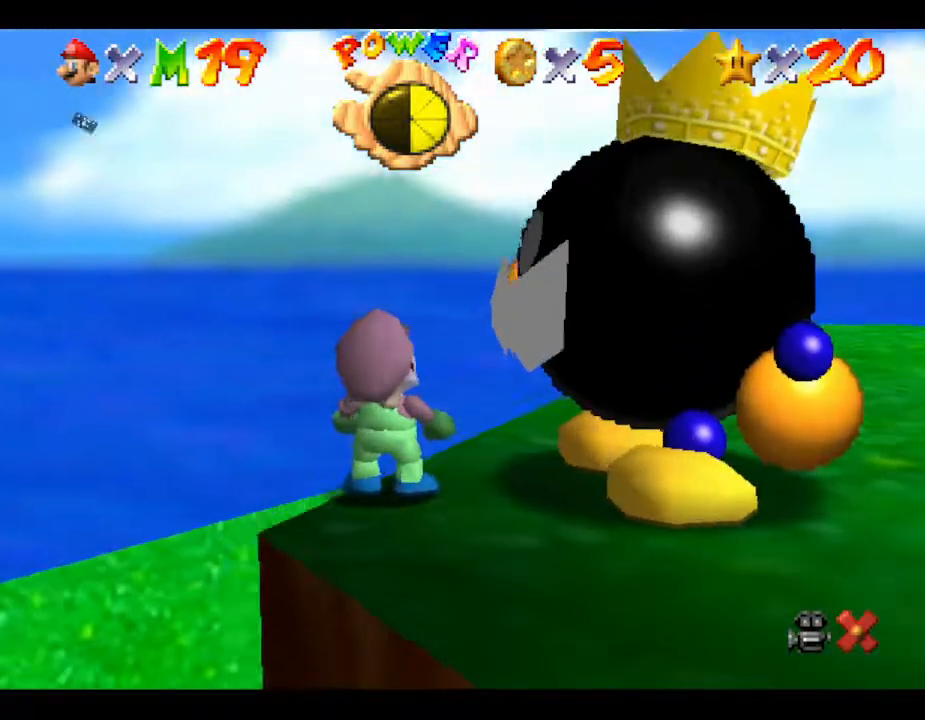
{"buttons": [], "left_stick": "center", "events": [[67, "A", "up"], [133, "A", "down"], [267, "A", "up"], [300, "A", "down"], [383, "A", "up"], [417, "A", "down"], [500, "A", "up"]]}
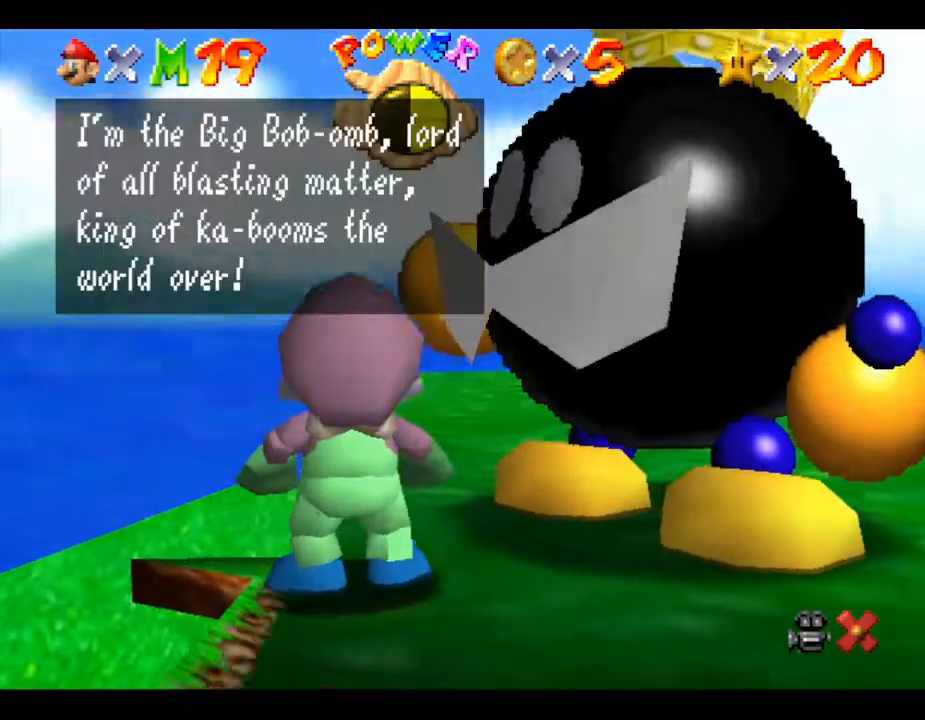
{"buttons": ["A"], "left_stick": "center", "events": [[67, "A", "down"], [133, "A", "up"], [200, "A", "down"], [283, "A", "up"], [300, "A", "down"], [400, "A", "up"], [500, "A", "down"]]}
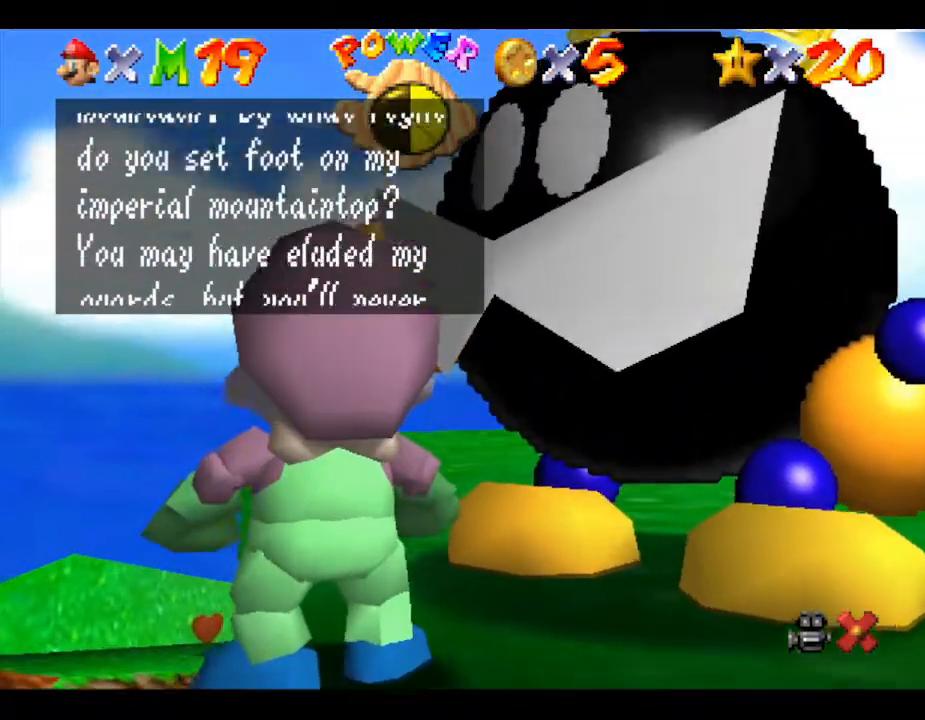
{"buttons": ["A"], "left_stick": "center", "events": [[33, "A", "up"], [117, "A", "down"], [367, "A", "up"], [500, "A", "down"]]}
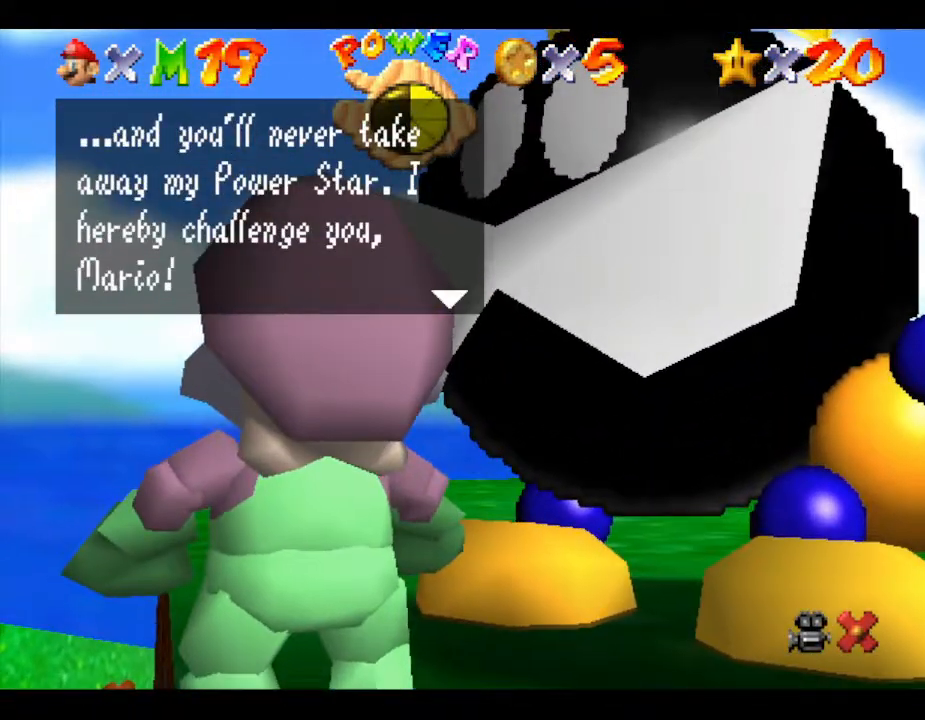
{"buttons": ["A"], "left_stick": "center", "events": [[83, "A", "up"], [150, "A", "down"], [217, "A", "up"], [333, "A", "down"], [367, "A", "up"], [433, "A", "down"]]}
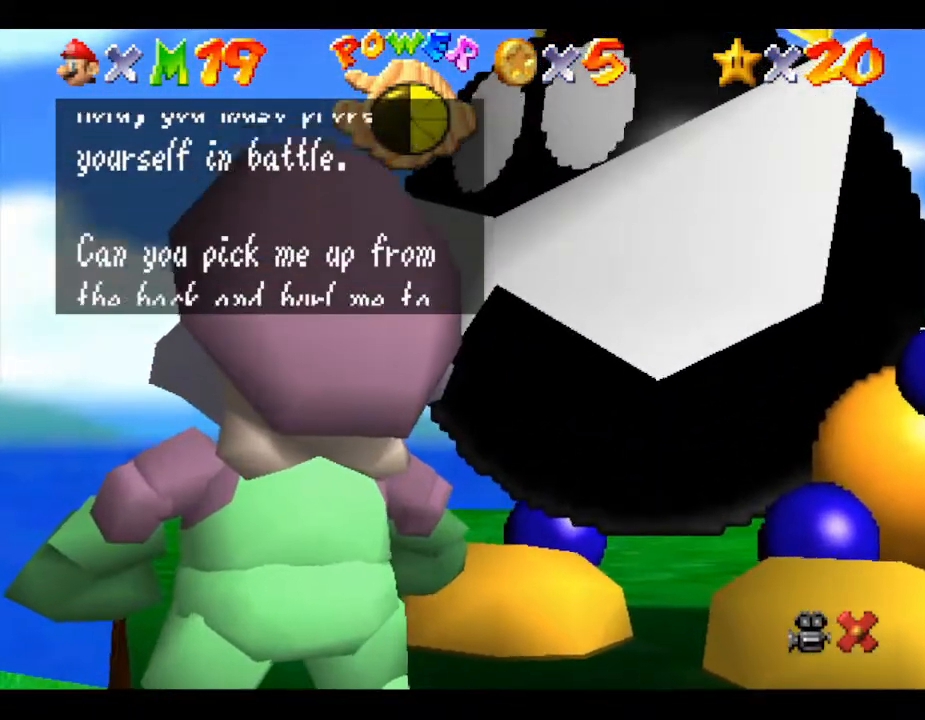
{"buttons": ["A"], "left_stick": "center", "events": [[33, "A", "up"], [67, "A", "down"], [117, "A", "up"], [217, "A", "down"], [433, "A", "up"], [483, "A", "down"]]}
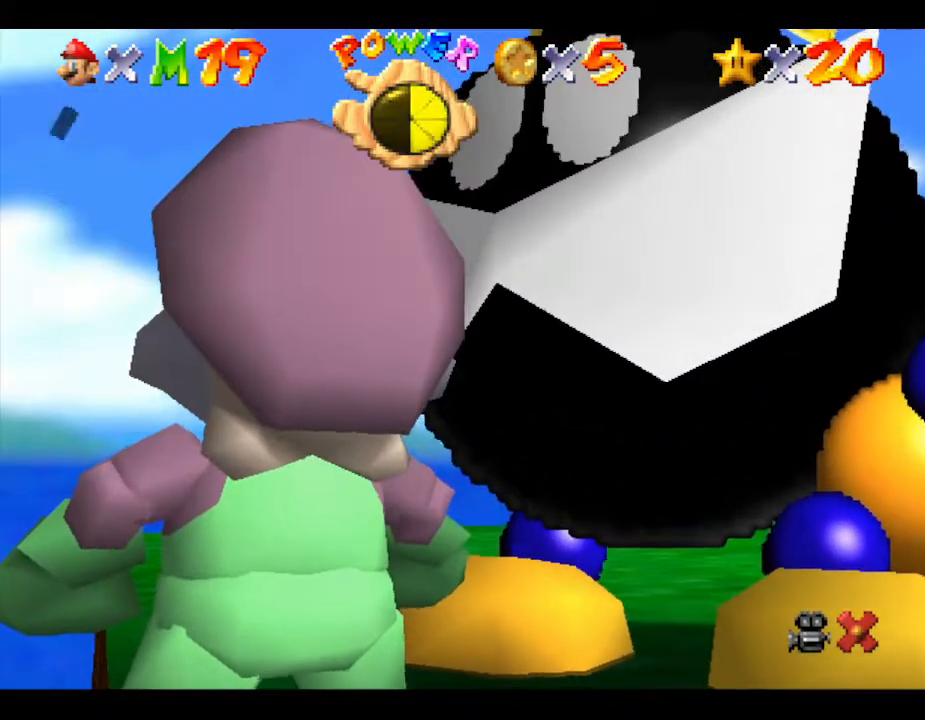
{"buttons": [], "left_stick": "center", "events": [[50, "A", "up"]]}
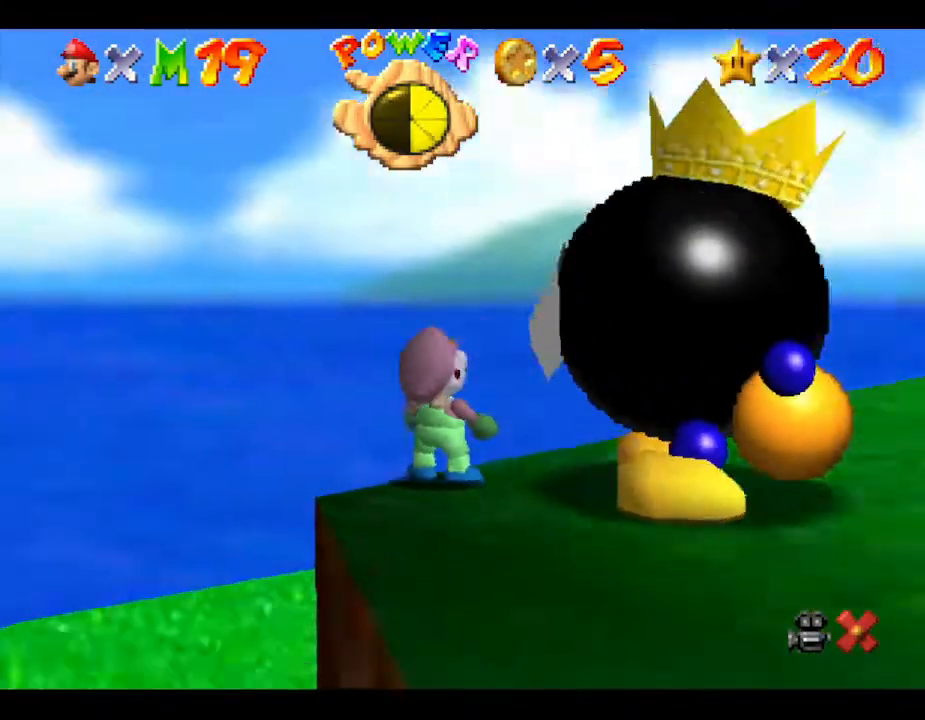
{"buttons": [], "left_stick": "center", "events": []}
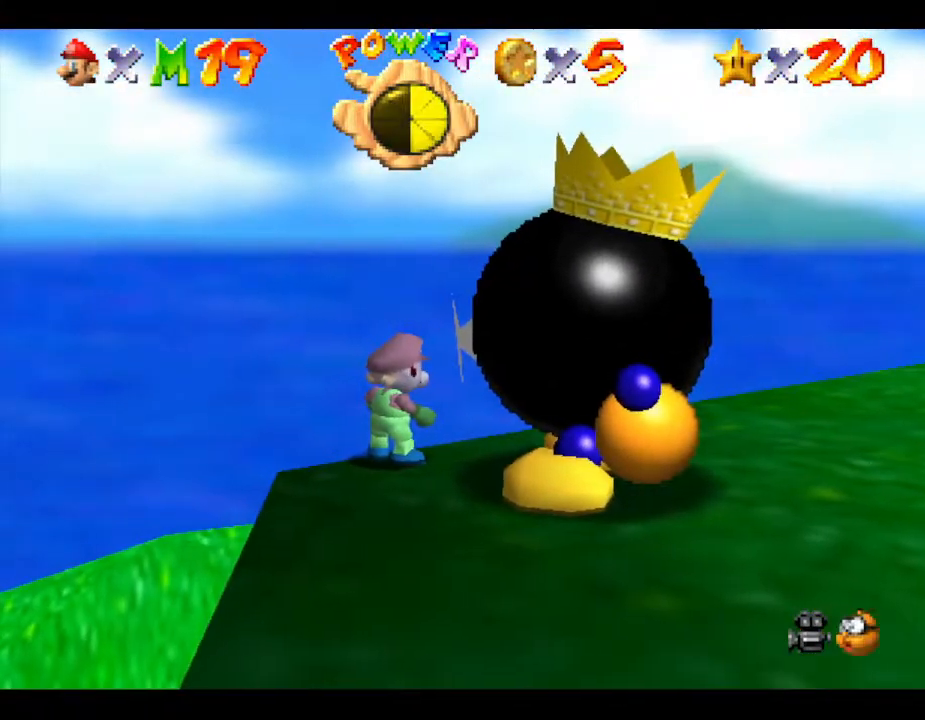
{"buttons": [], "left_stick": "down", "events": [[133, "left_stick", "down"]]}
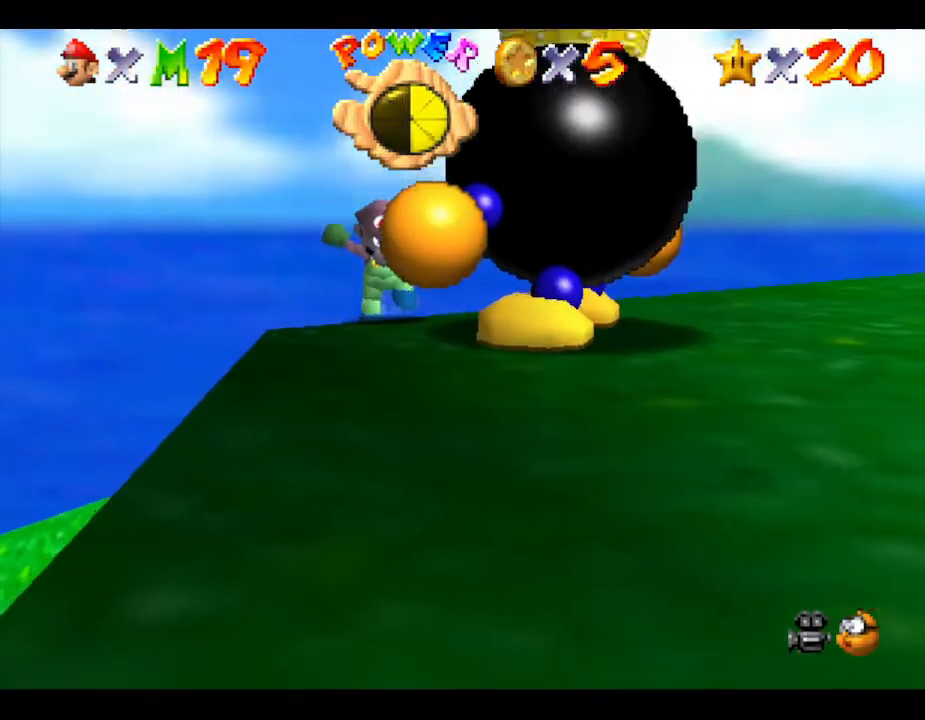
{"buttons": [], "left_stick": "down", "events": []}
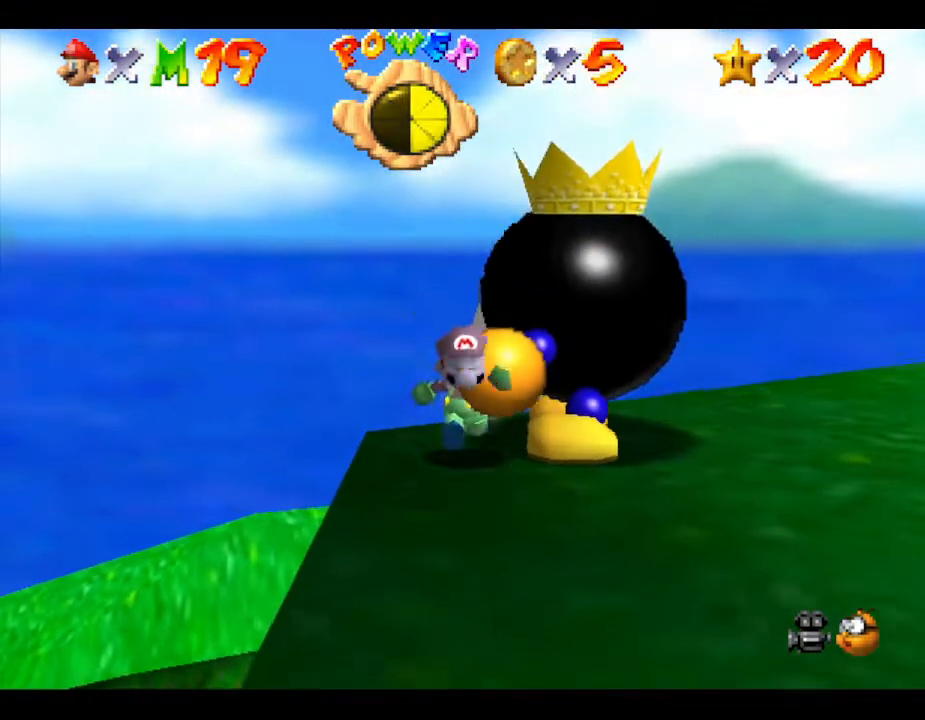
{"buttons": [], "left_stick": "down", "events": []}
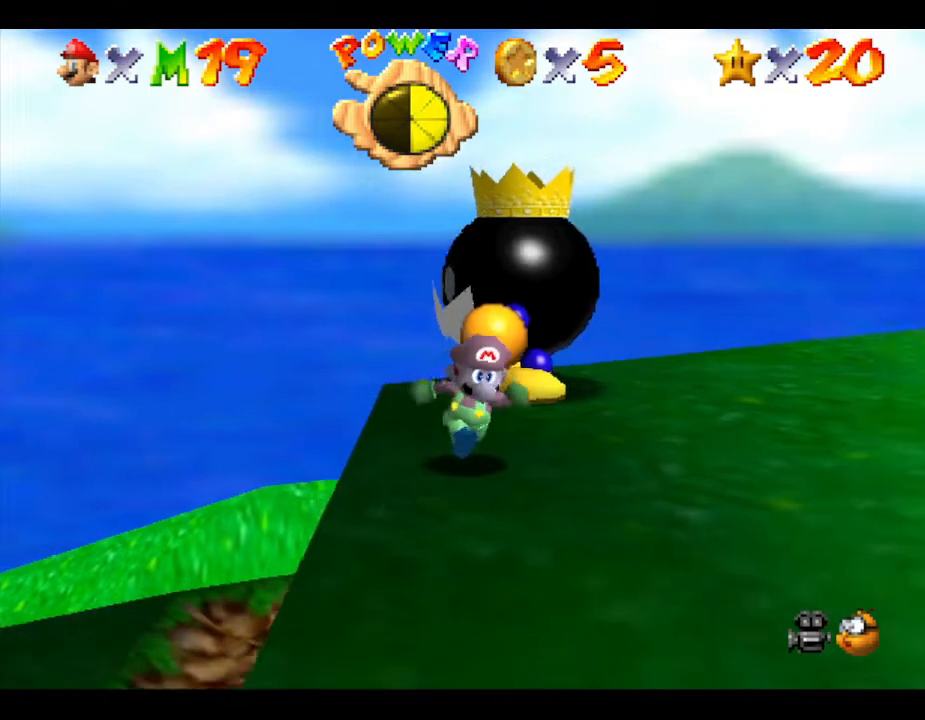
{"buttons": [], "left_stick": "down-right", "events": [[50, "left_stick", "down-right"]]}
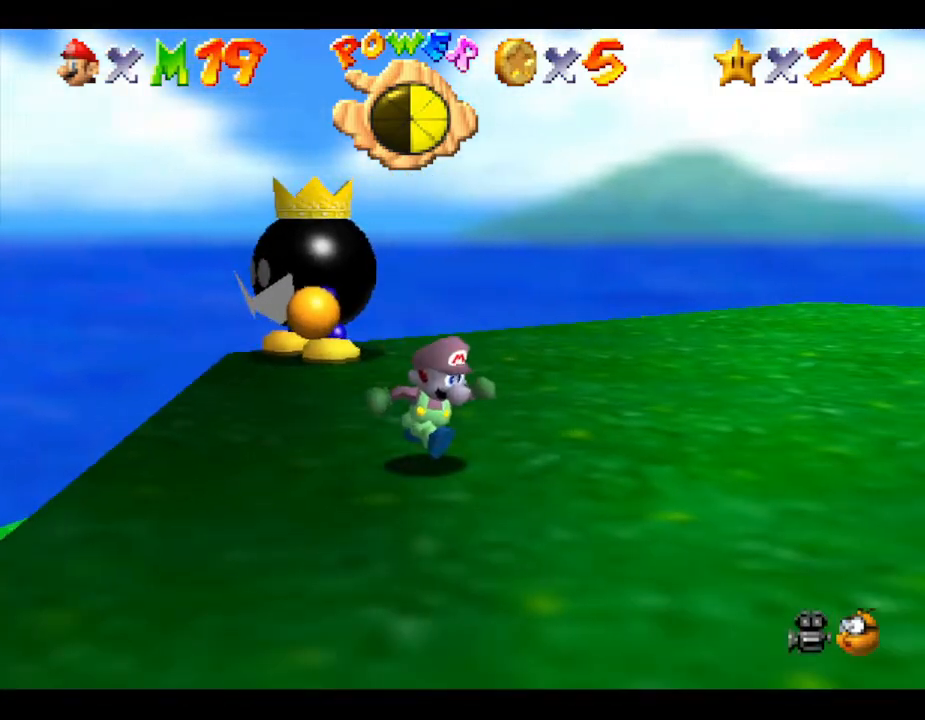
{"buttons": [], "left_stick": "down-right", "events": []}
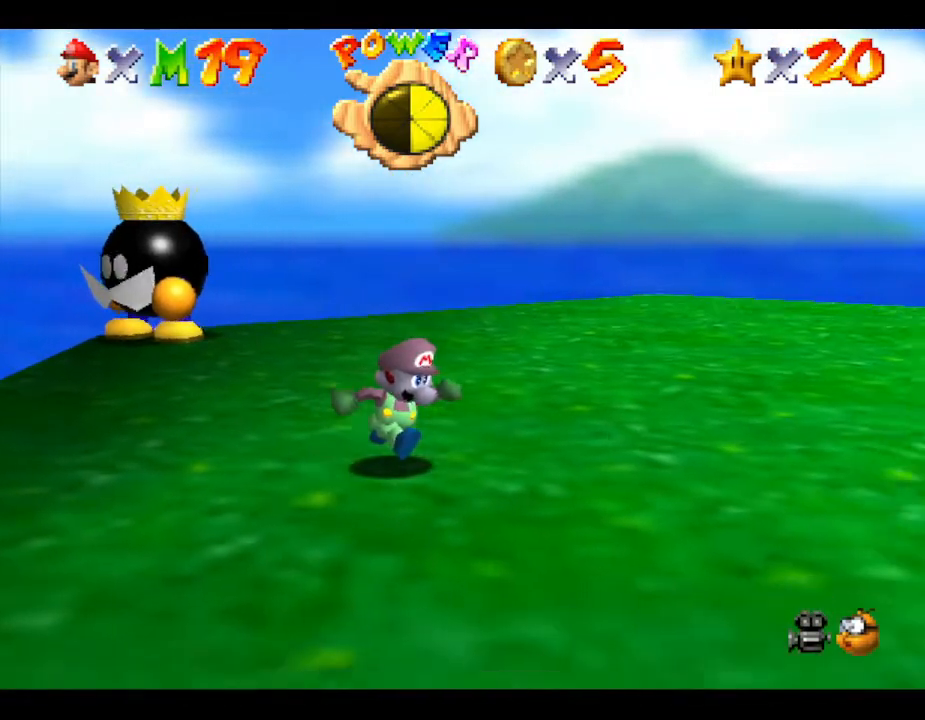
{"buttons": [], "left_stick": "right", "events": [[433, "left_stick", "right"]]}
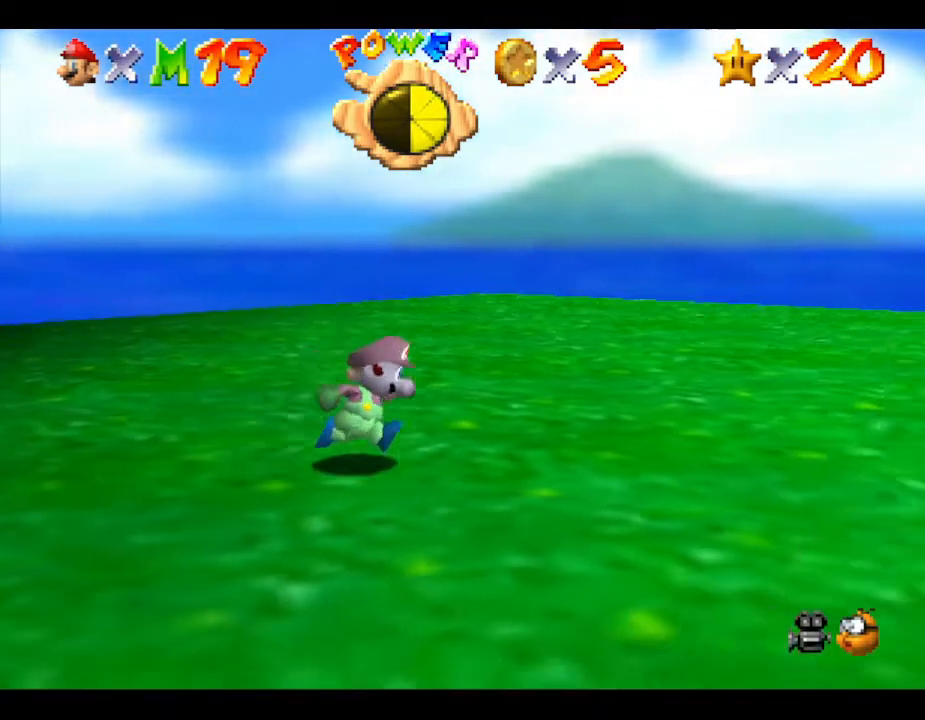
{"buttons": [], "left_stick": "up", "events": [[17, "left_stick", "up-right"], [233, "left_stick", "up"]]}
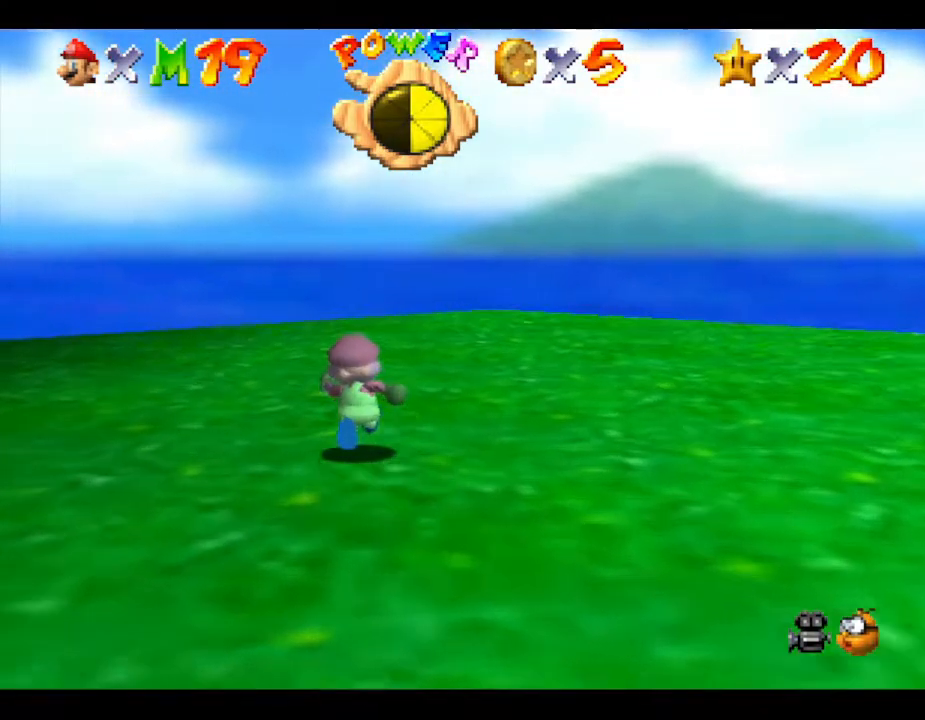
{"buttons": [], "left_stick": "up-left", "events": [[217, "left_stick", "up-left"]]}
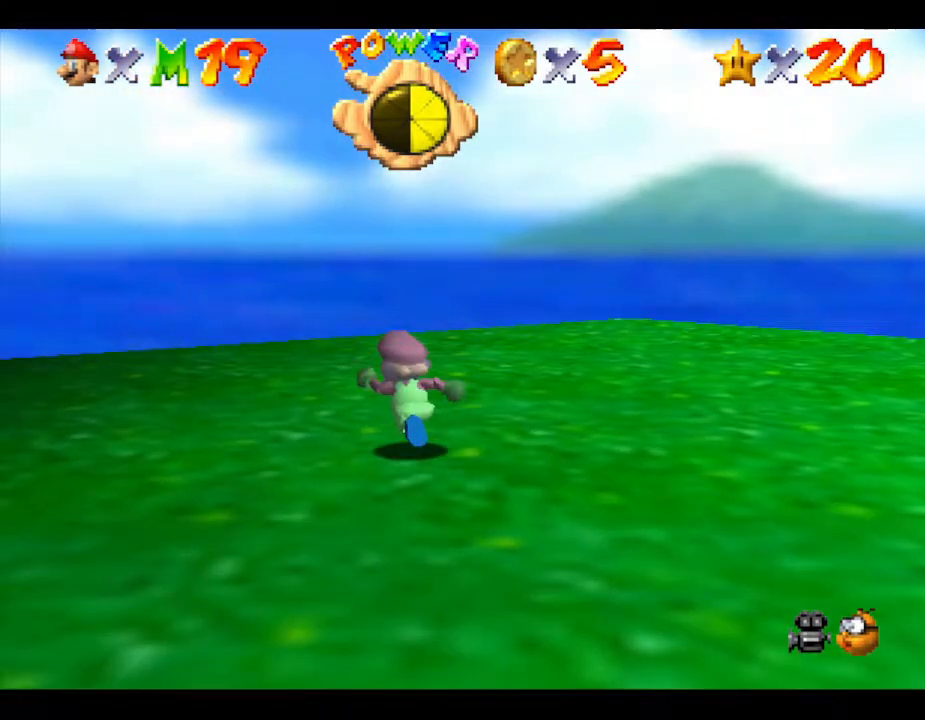
{"buttons": [], "left_stick": "down", "events": [[17, "left_stick", "center"], [217, "left_stick", "down"]]}